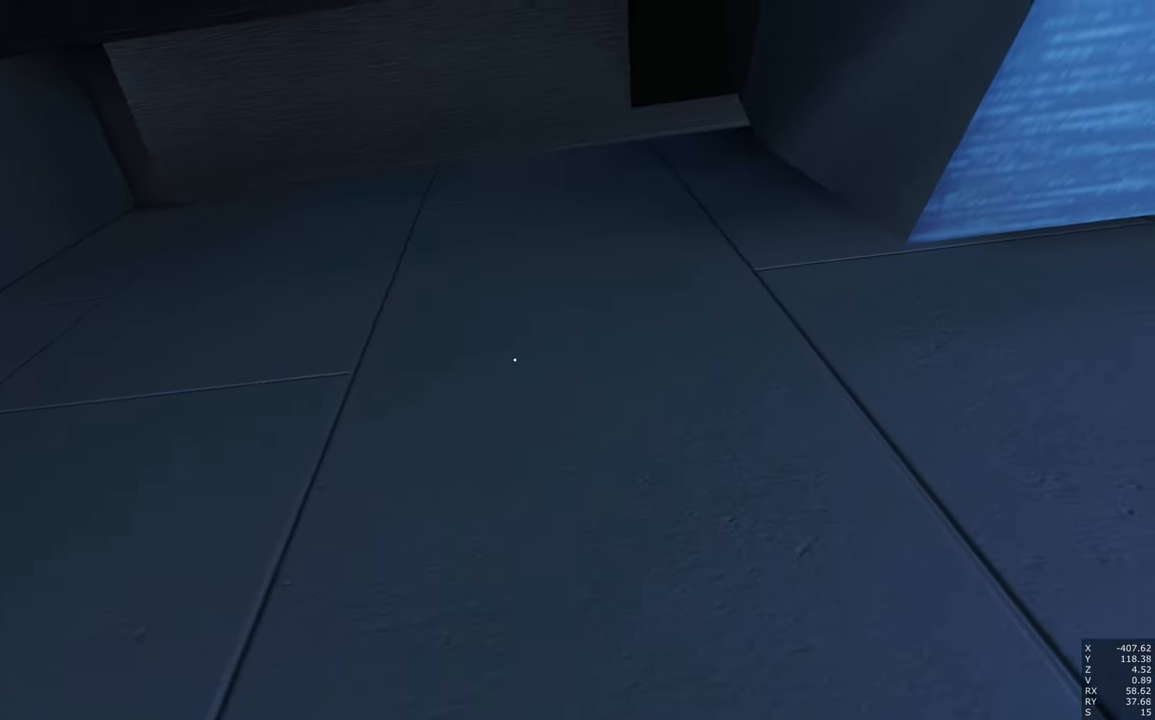
Gameplay with keyboard and mouse; each line is a JSON object with the keys and mouse buttons held at the frame after it. "events" lists presses ("down") and releases ("up") of "a", "c", "ctrl", "d", "e", "escape", "f", "q", "s", "shift", "tab", "w", "z", "mouse_left" and "mouse_right" between this image and that frame as [ms after this image, input, new state], when the widget could be followed in between. "mouse_left", "mouse_right" = the "left", "right" buttons of the "mouse" list. No other keys are recorded. Mouse movement is not recorded. Not read: other_keys.
{"keys": ["shift"], "mouse": [], "events": [[250, "w", "up"]]}
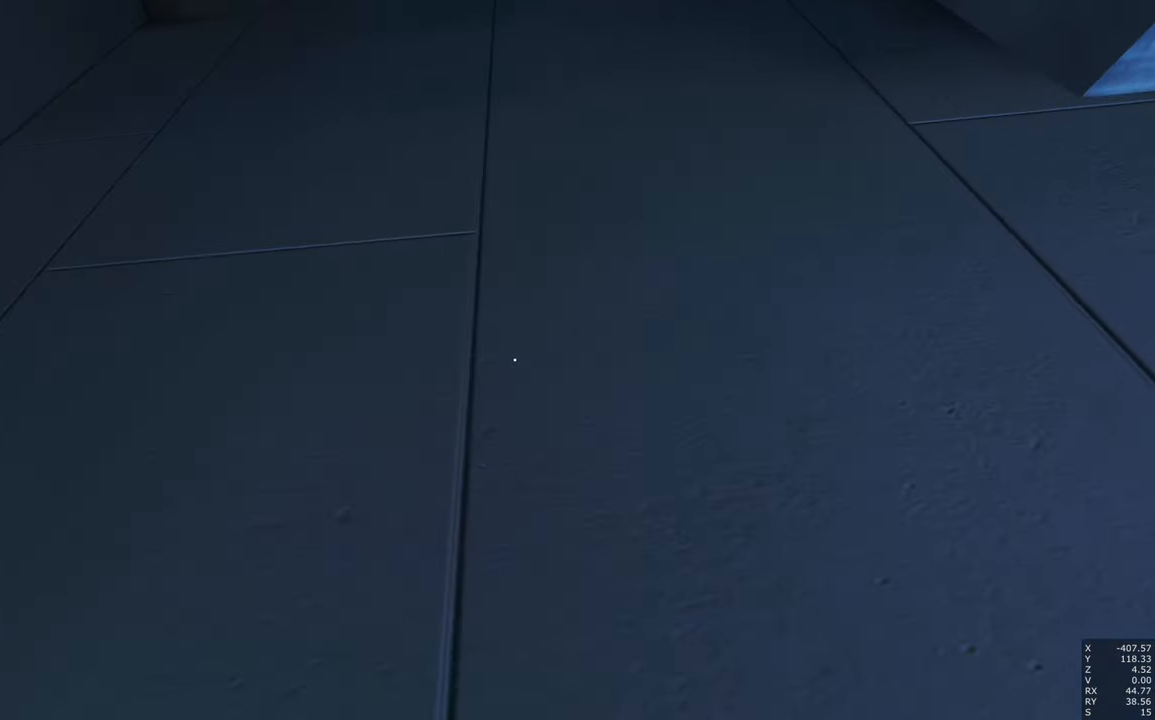
{"keys": ["shift"], "mouse": [], "events": []}
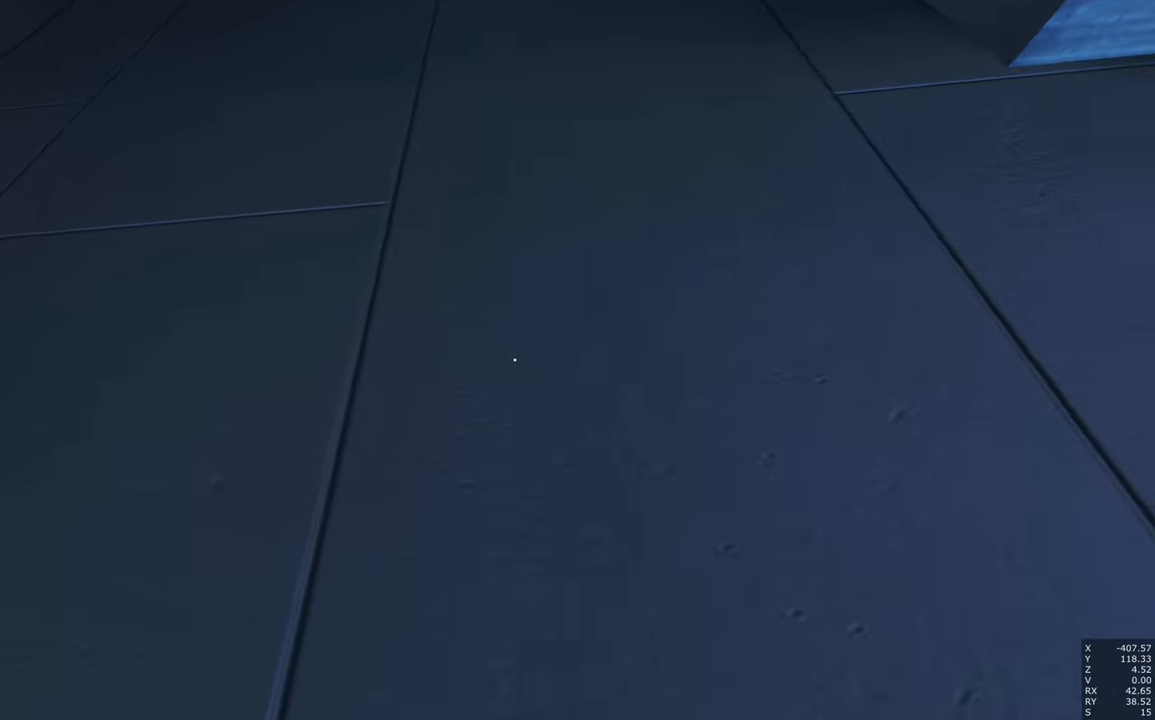
{"keys": ["d", "shift"], "mouse": [], "events": [[367, "d", "down"]]}
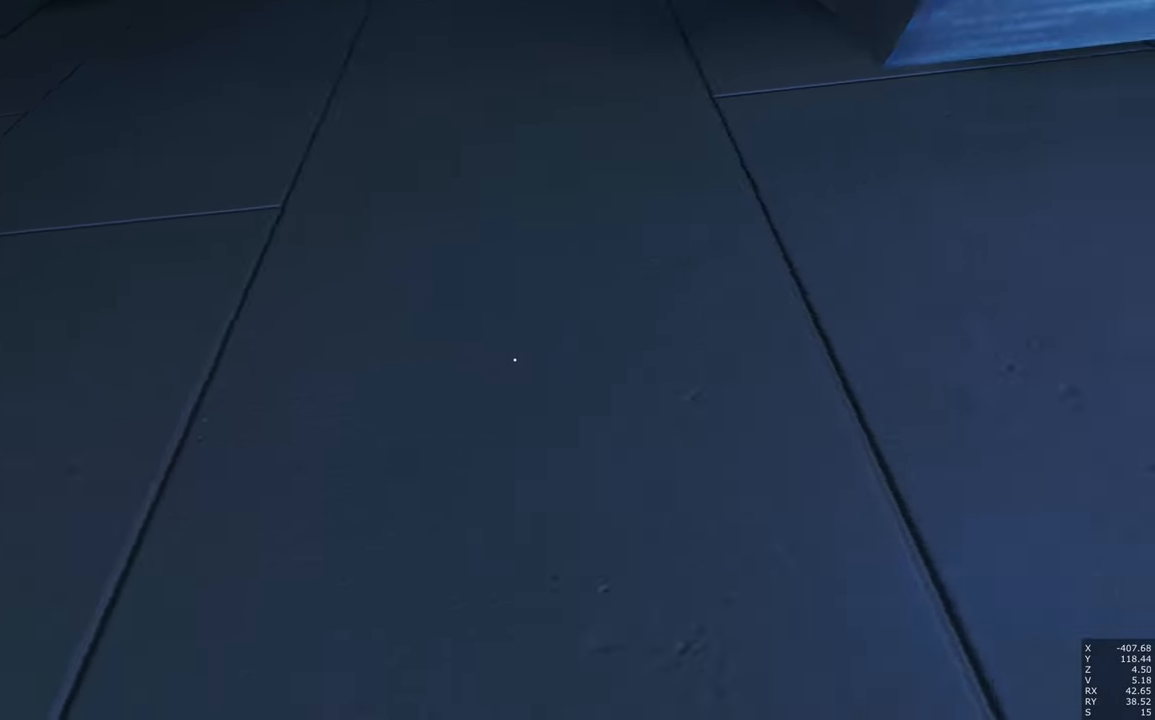
{"keys": ["d", "shift"], "mouse": [], "events": []}
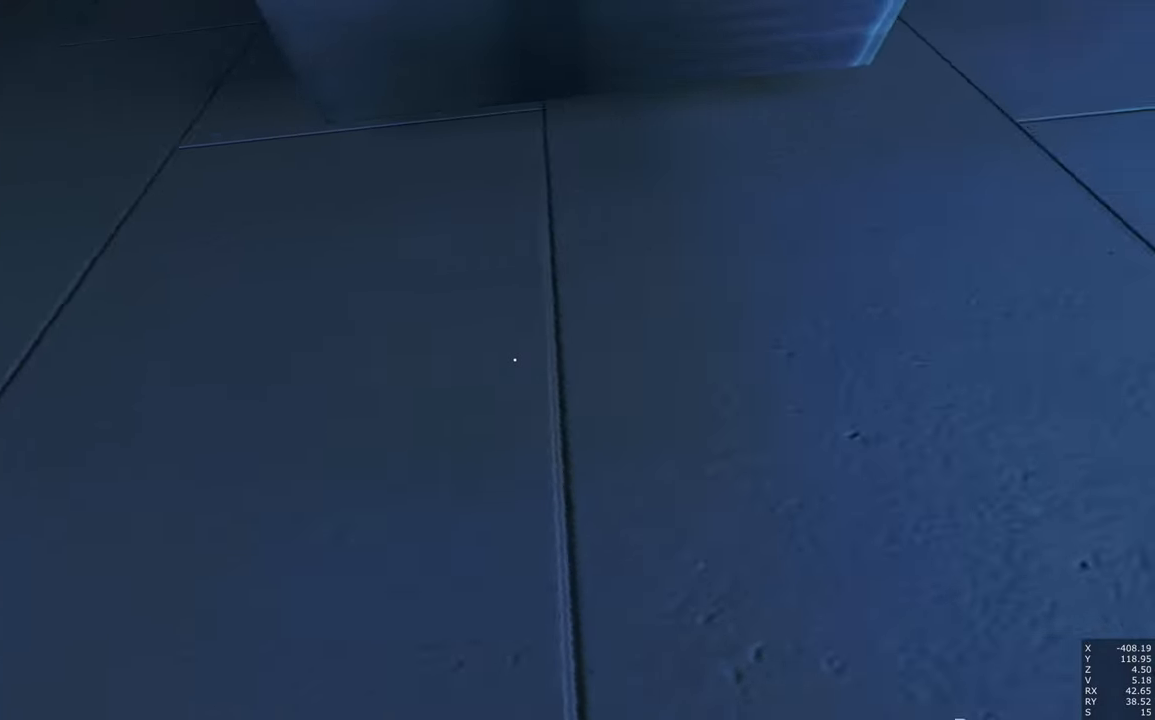
{"keys": ["d", "shift"], "mouse": [], "events": []}
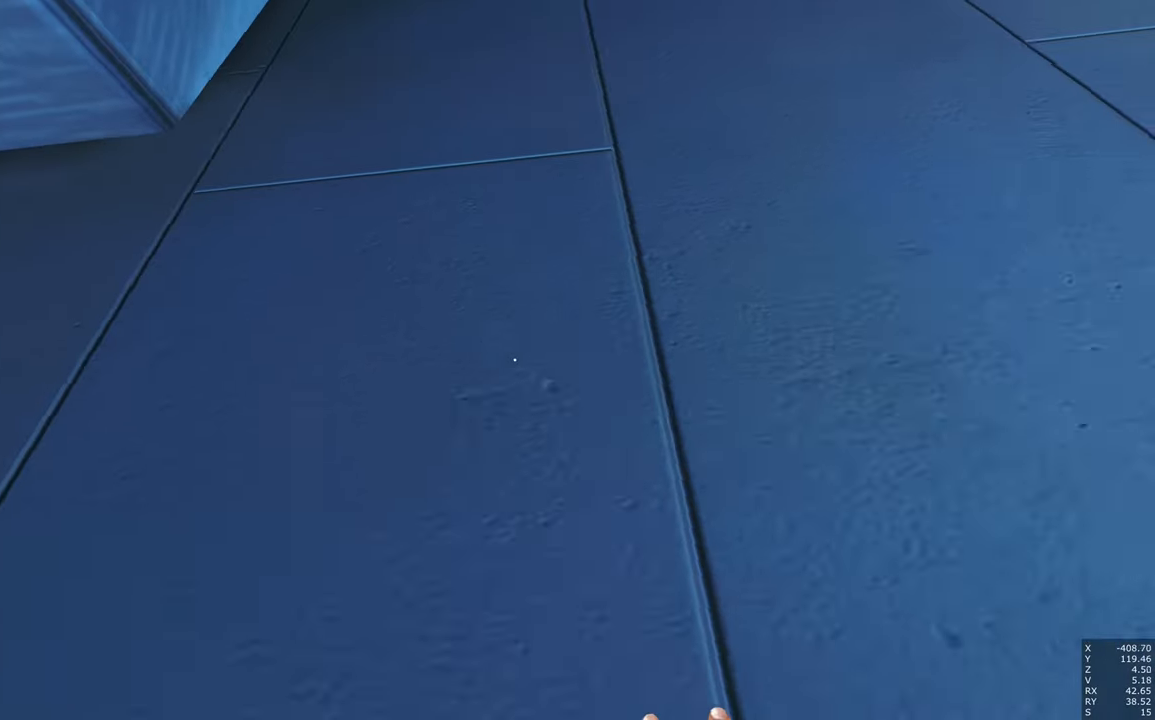
{"keys": ["d", "shift"], "mouse": [], "events": []}
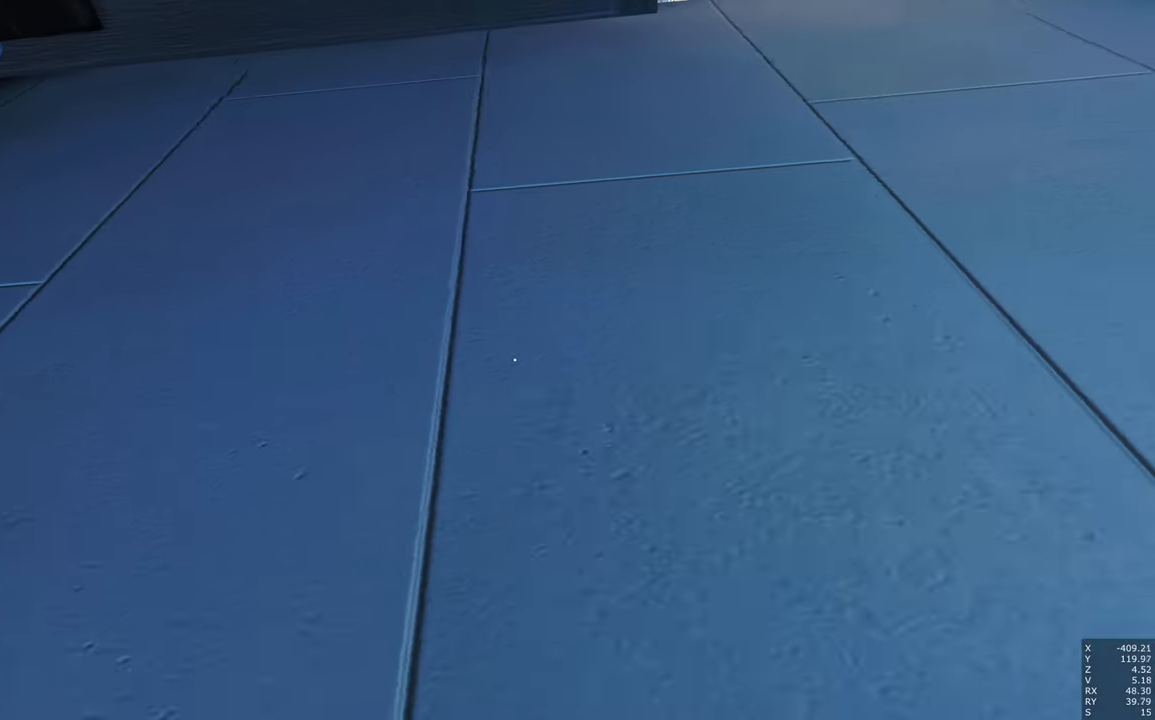
{"keys": ["shift"], "mouse": [], "events": [[350, "d", "up"]]}
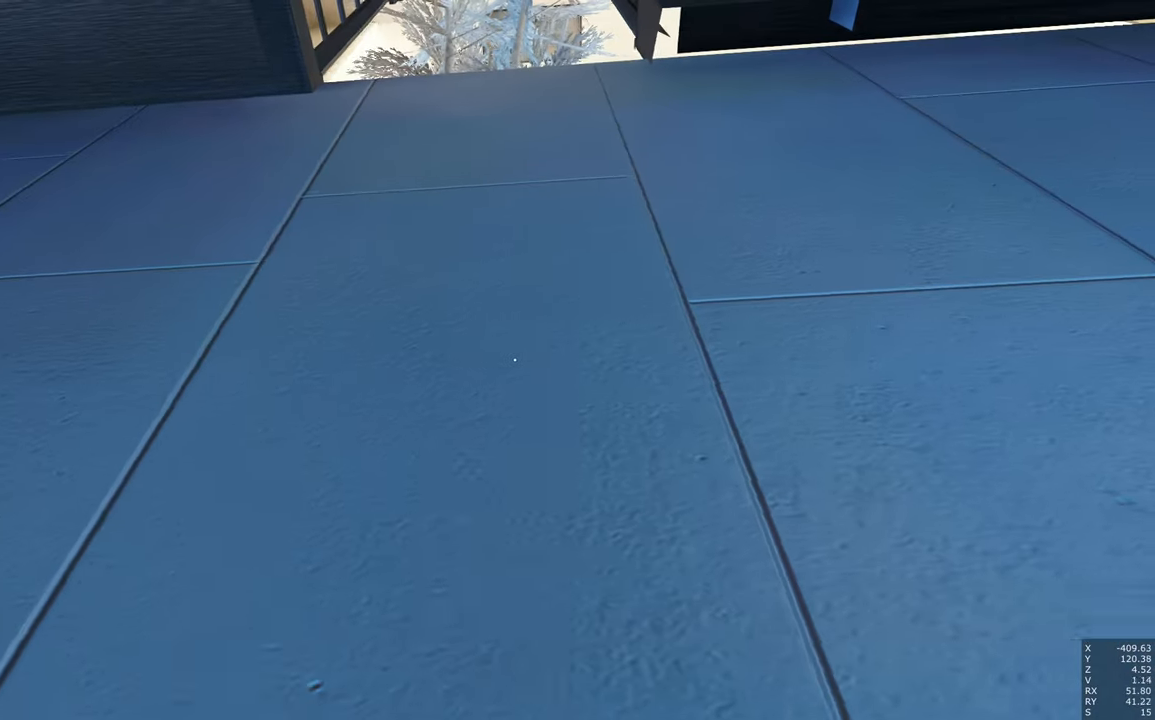
{"keys": ["shift"], "mouse": [], "events": []}
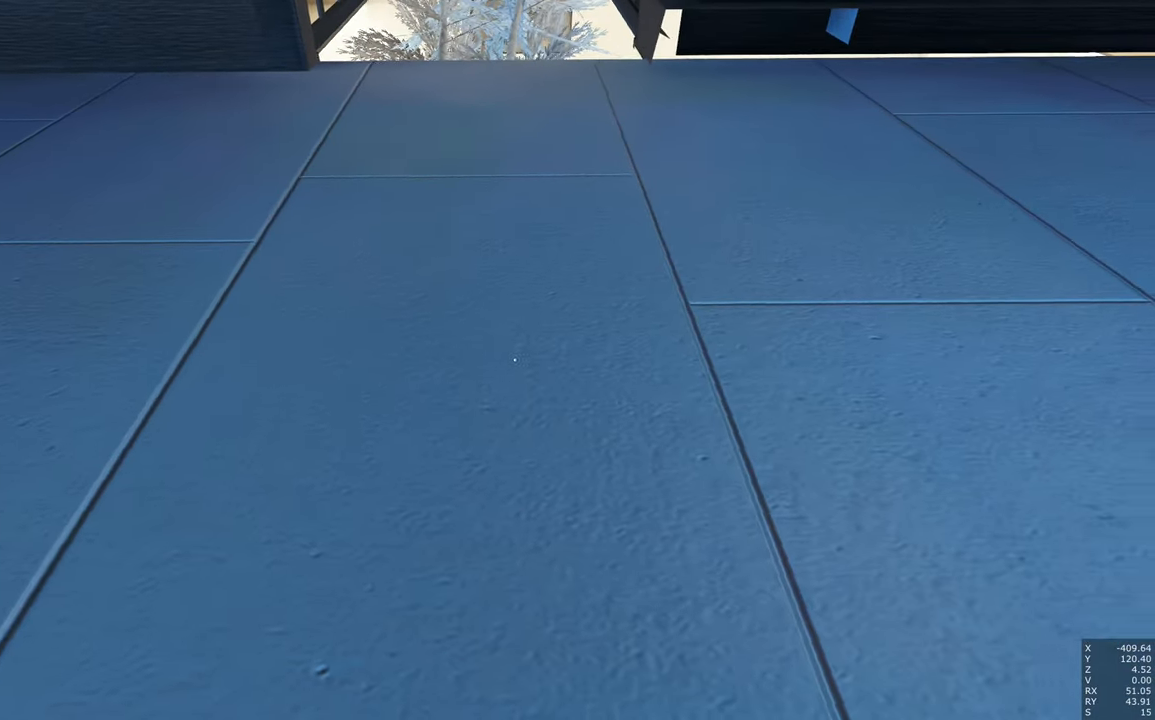
{"keys": ["shift"], "mouse": [], "events": []}
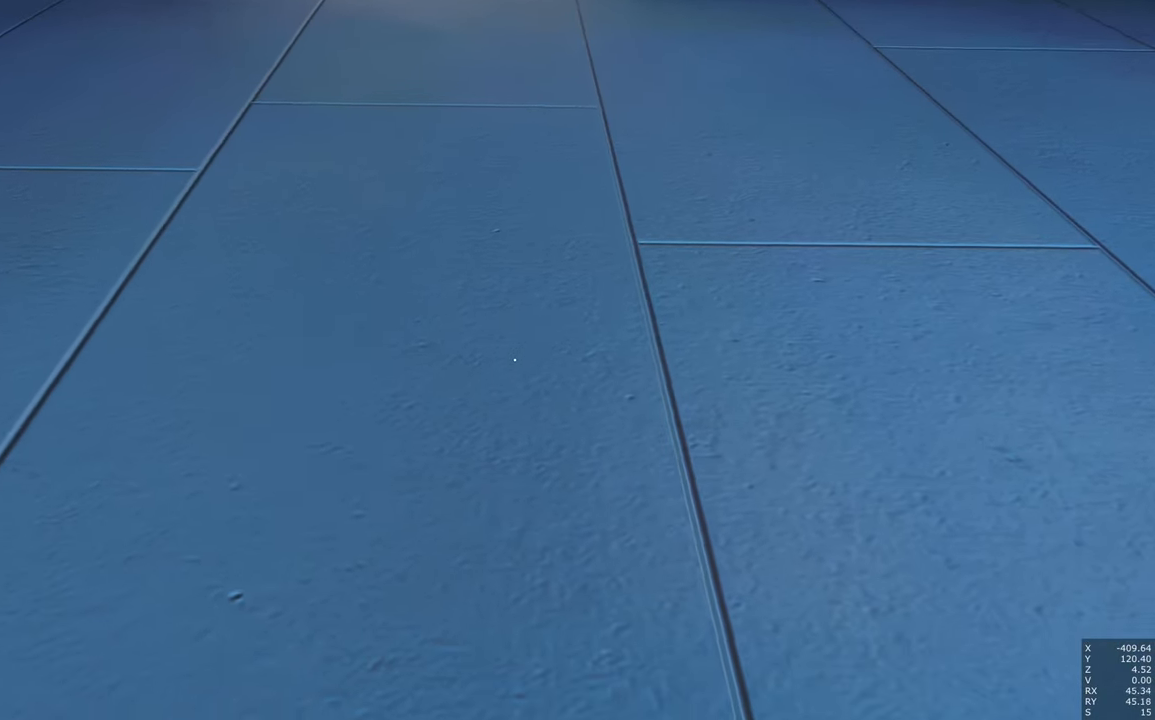
{"keys": ["shift"], "mouse": [], "events": []}
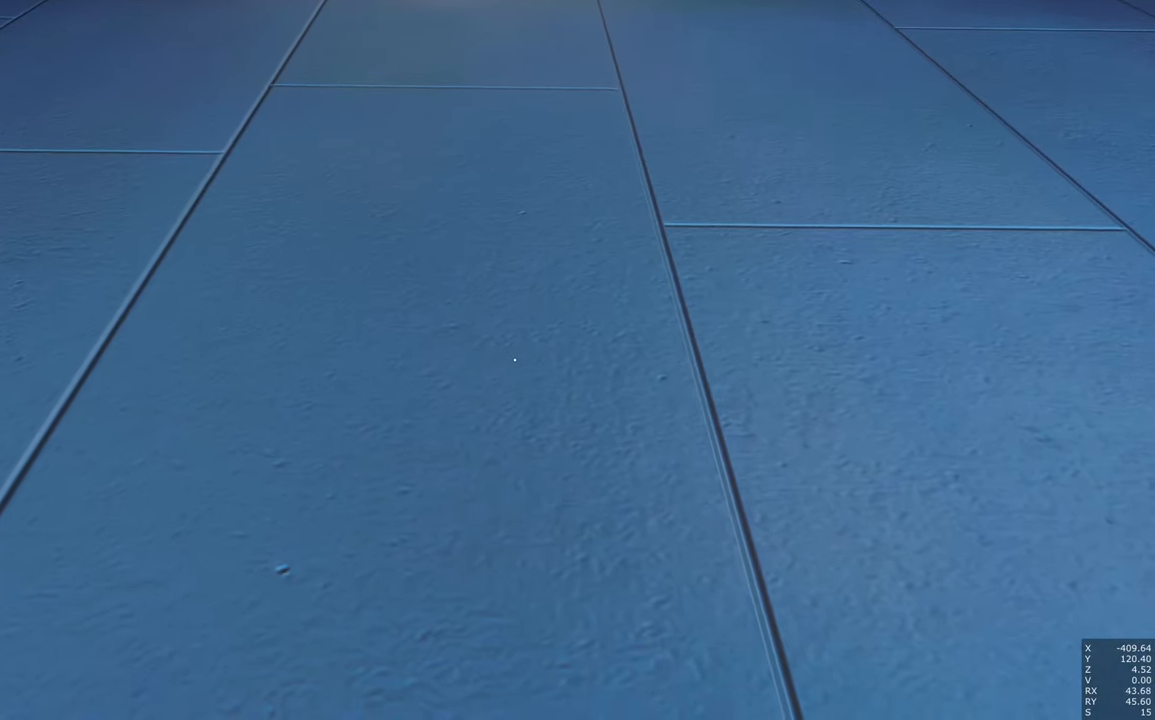
{"keys": ["shift"], "mouse": [], "events": []}
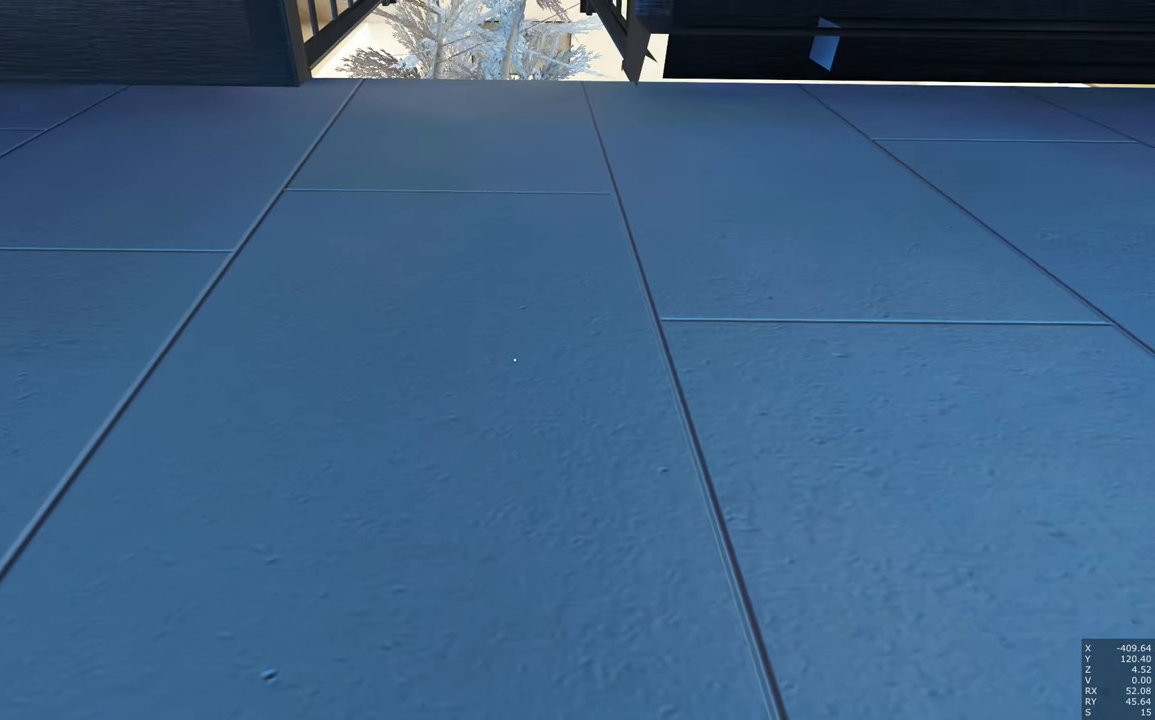
{"keys": ["shift"], "mouse": [], "events": []}
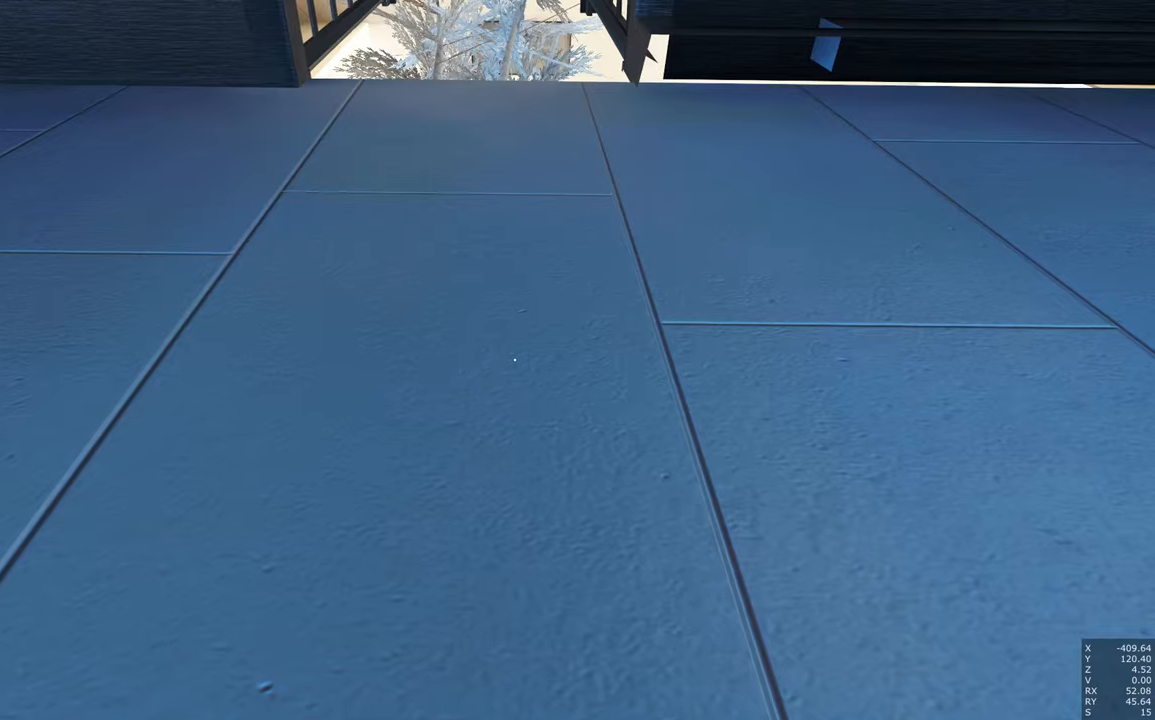
{"keys": ["d", "shift"], "mouse": [], "events": [[500, "d", "down"]]}
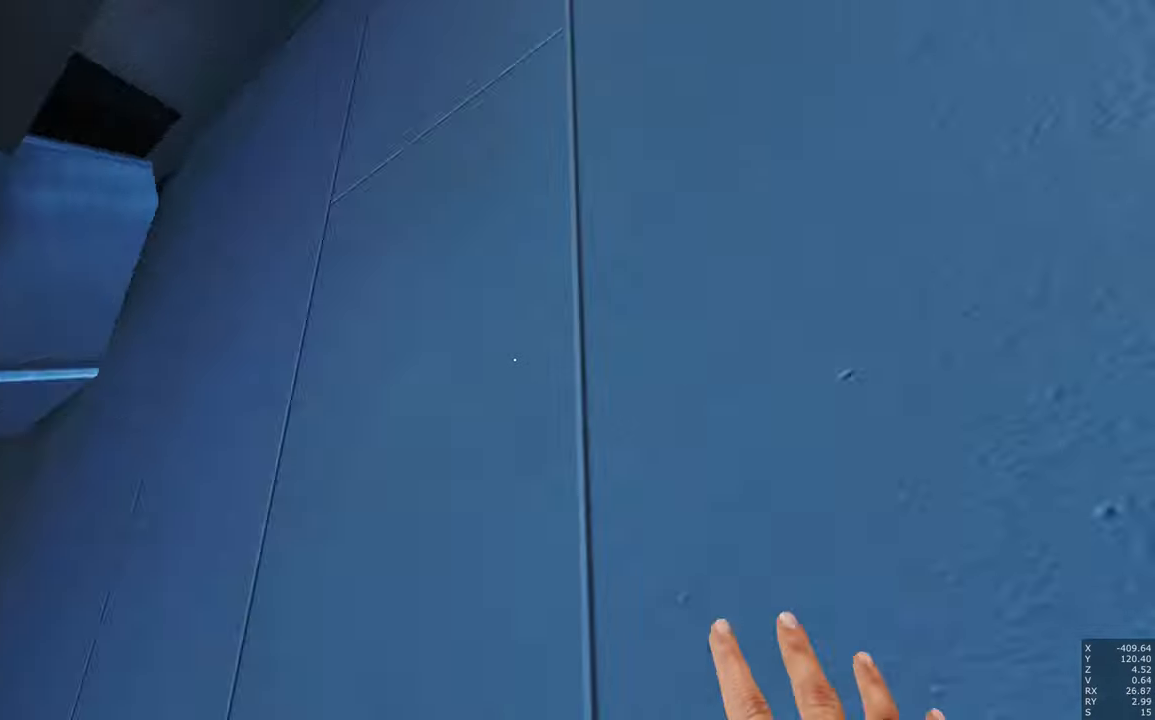
{"keys": ["d", "shift"], "mouse": [], "events": []}
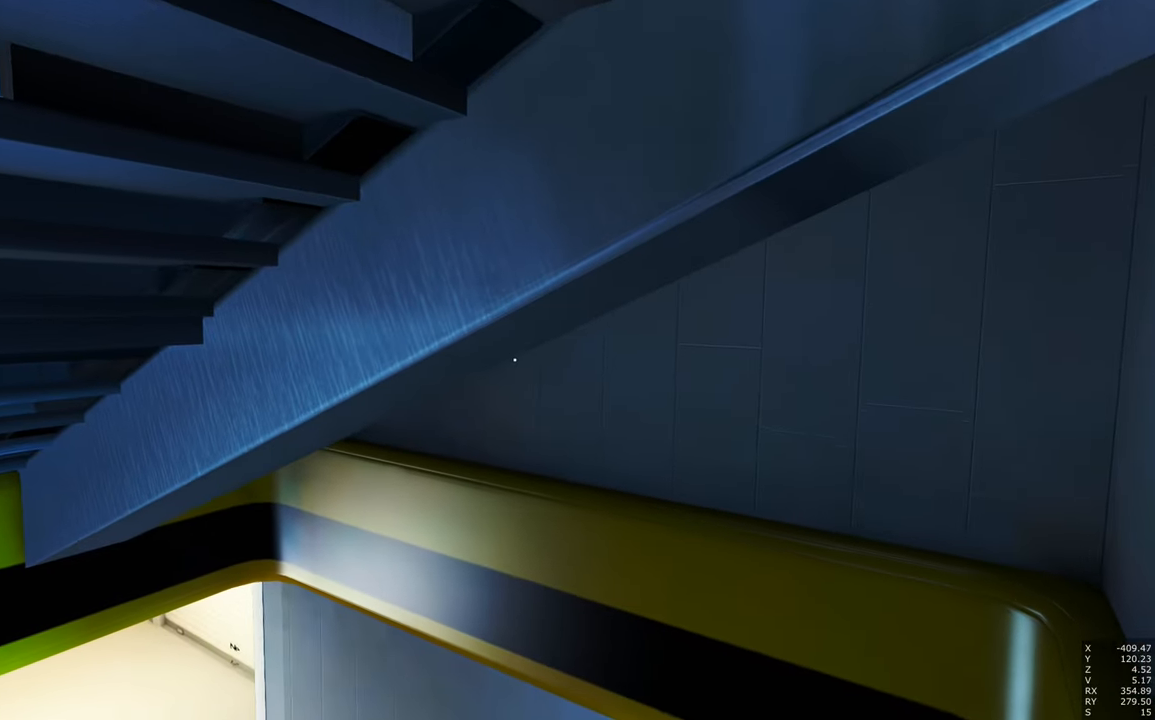
{"keys": ["d", "shift"], "mouse": [], "events": []}
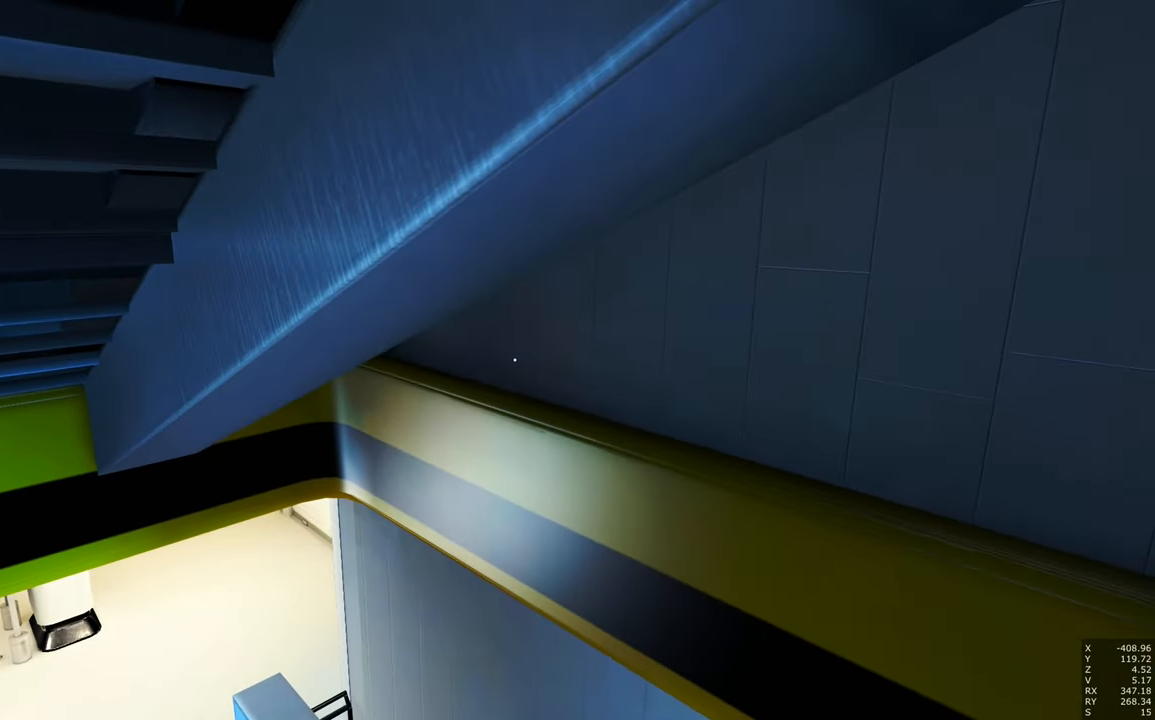
{"keys": ["d", "shift"], "mouse": [], "events": []}
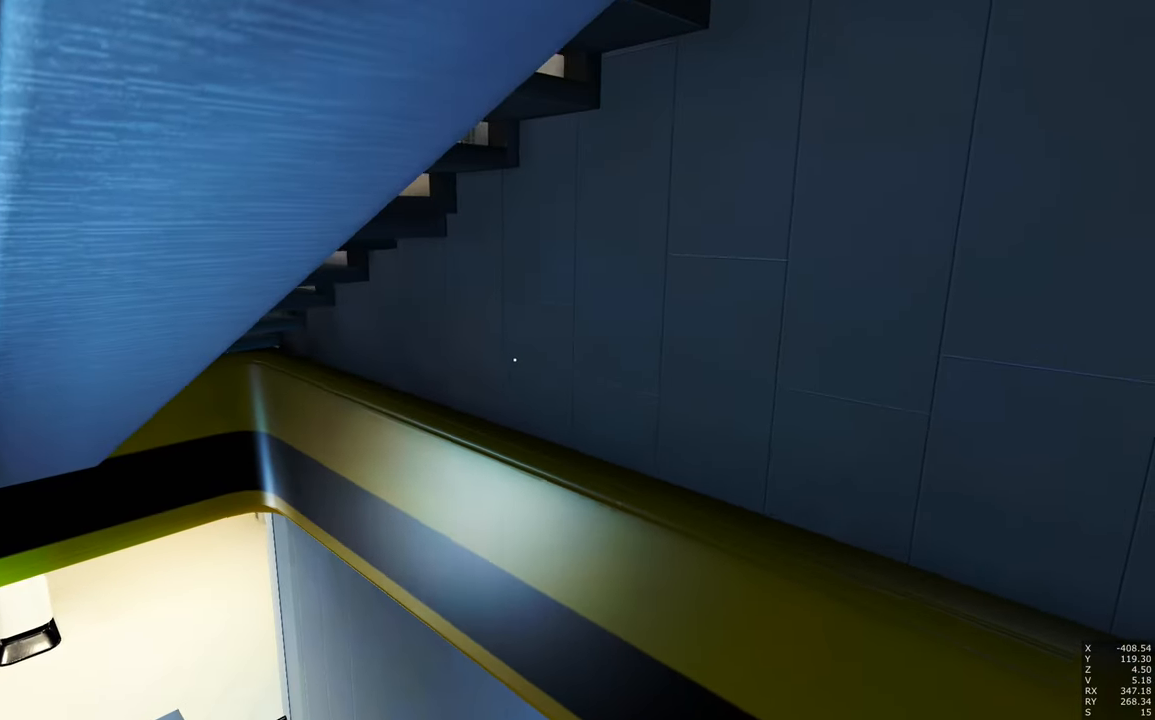
{"keys": ["d", "shift"], "mouse": [], "events": []}
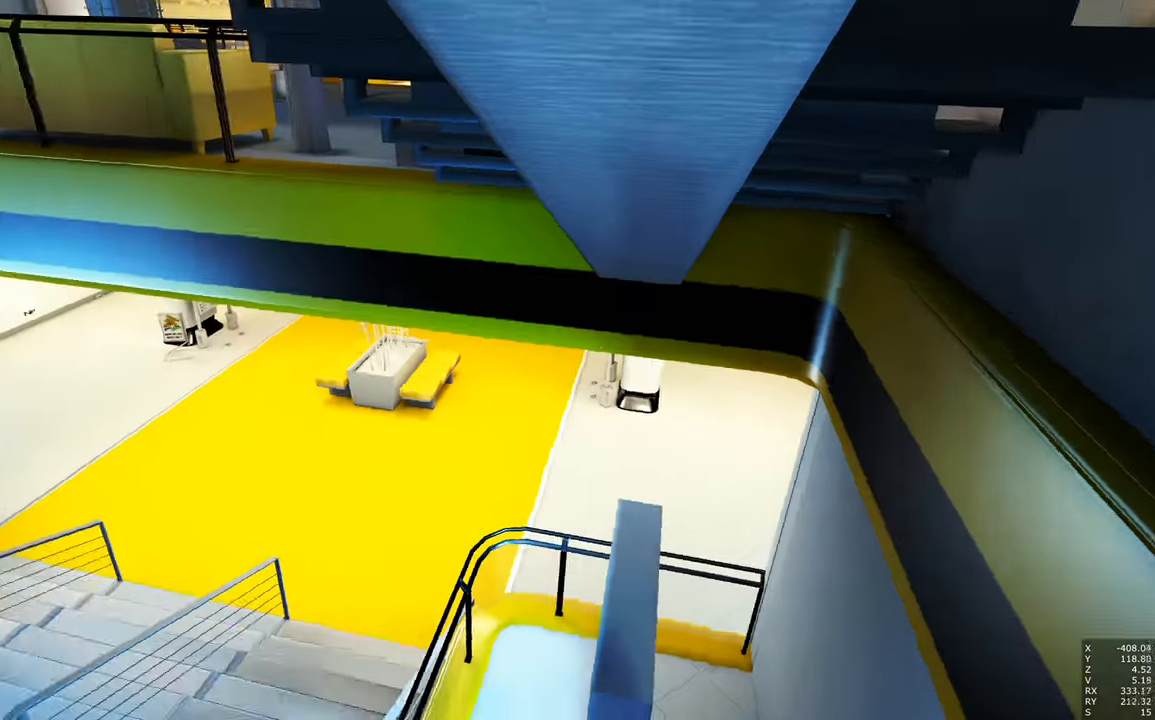
{"keys": ["d", "s", "shift"], "mouse": [], "events": [[66, "d", "up"], [116, "a", "down"], [383, "d", "down"], [383, "s", "down"], [433, "a", "up"]]}
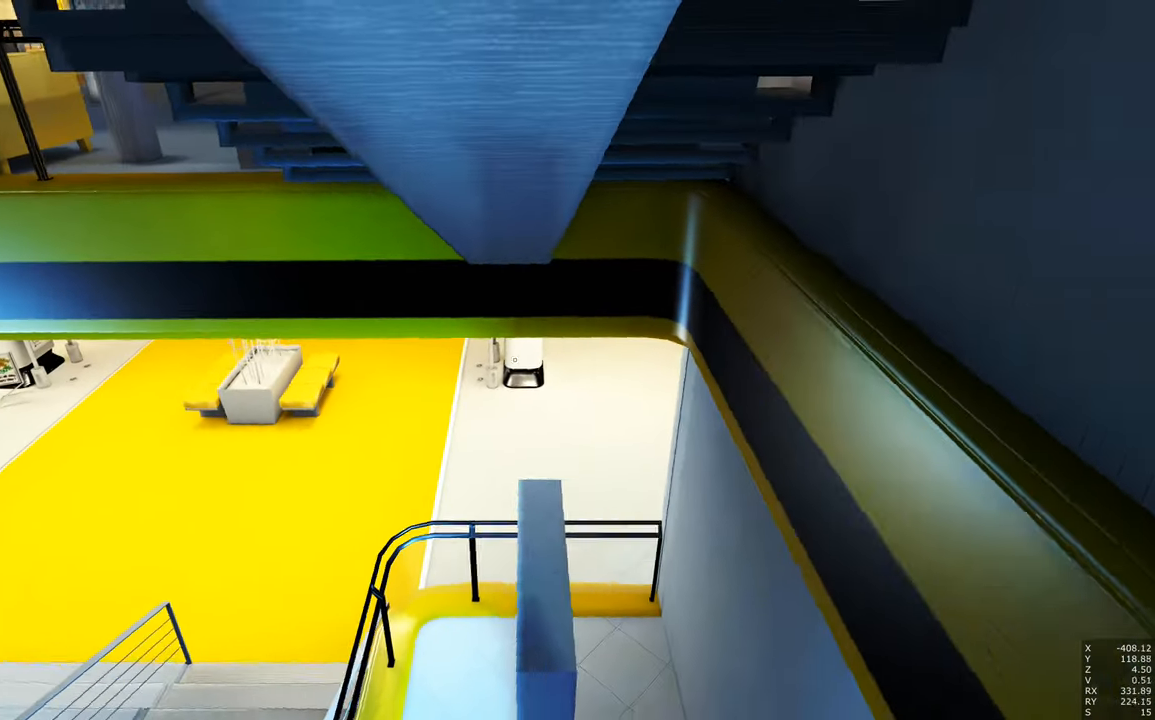
{"keys": ["d", "s", "shift"], "mouse": [], "events": []}
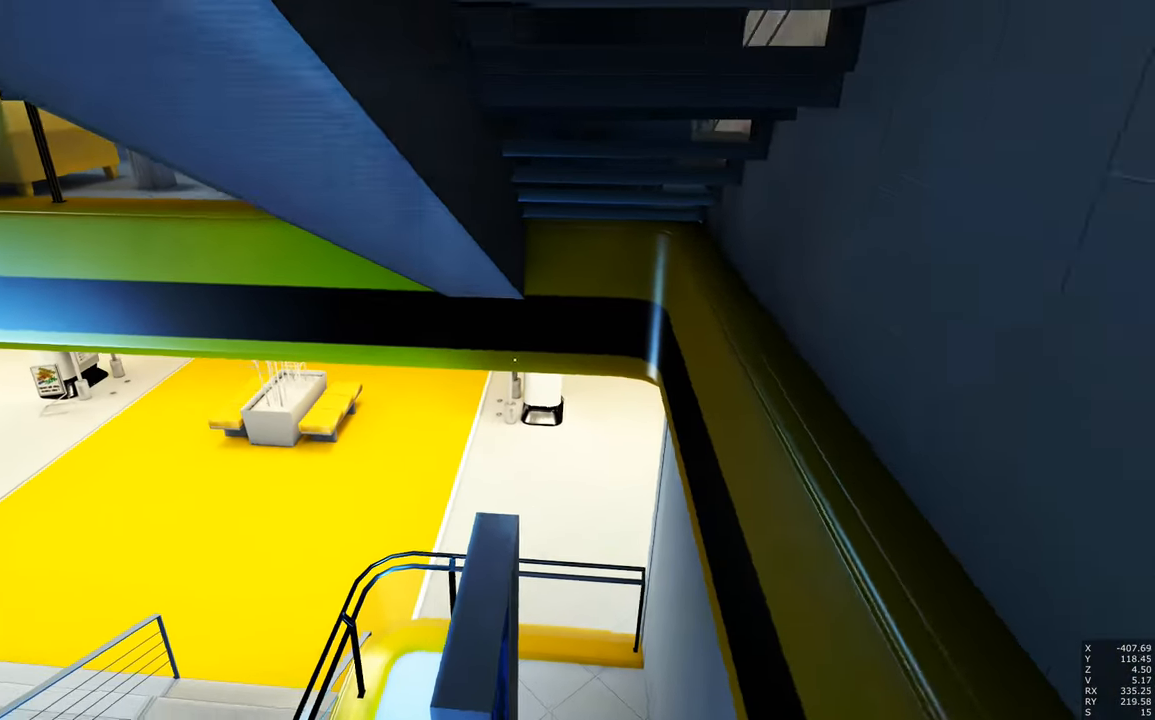
{"keys": ["shift"], "mouse": [], "events": [[100, "d", "up"], [383, "s", "up"]]}
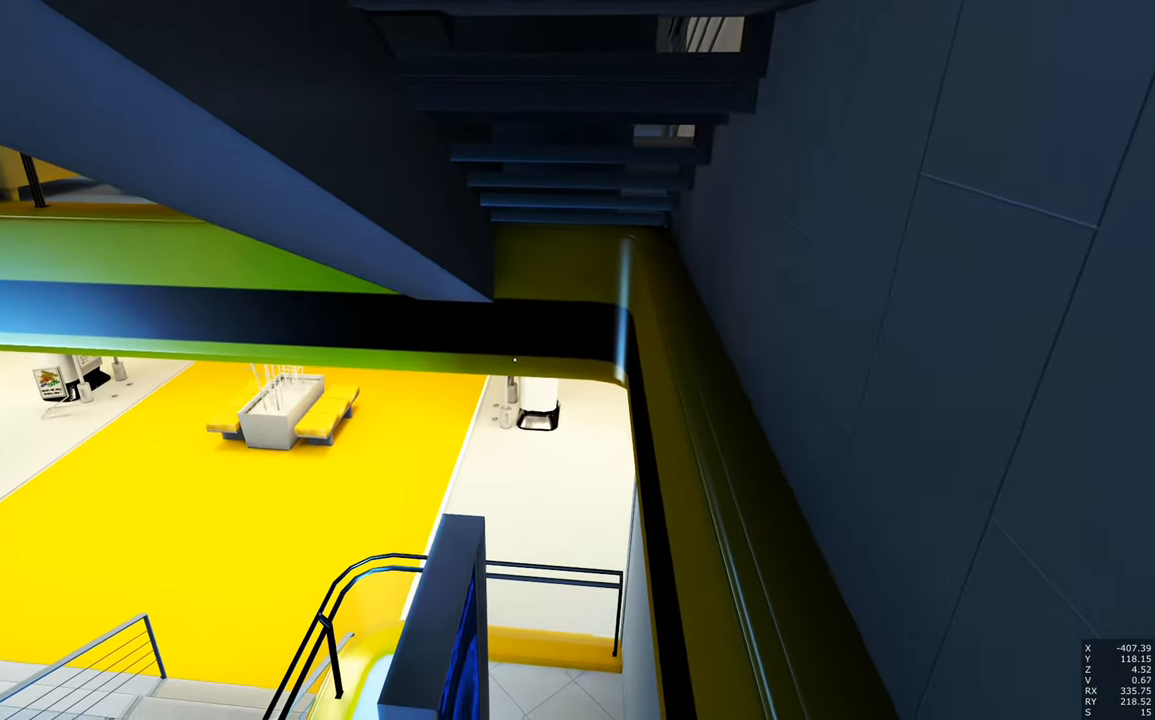
{"keys": ["a", "shift"], "mouse": [], "events": [[250, "a", "down"]]}
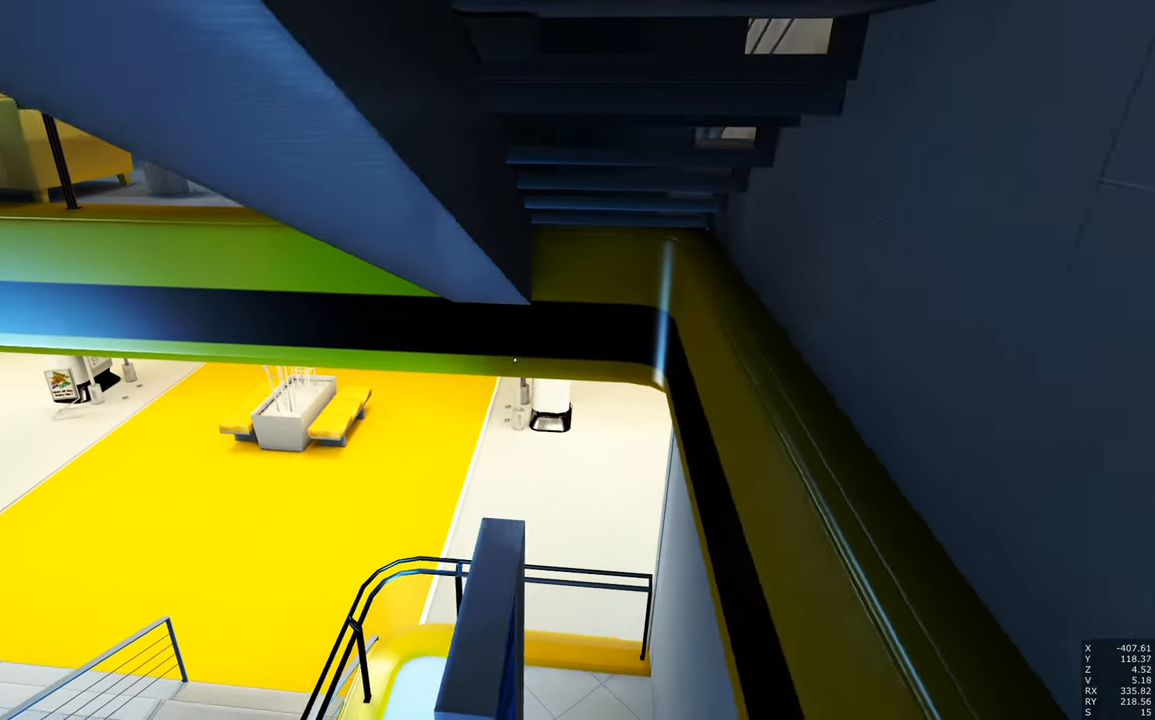
{"keys": ["a", "shift"], "mouse": [], "events": []}
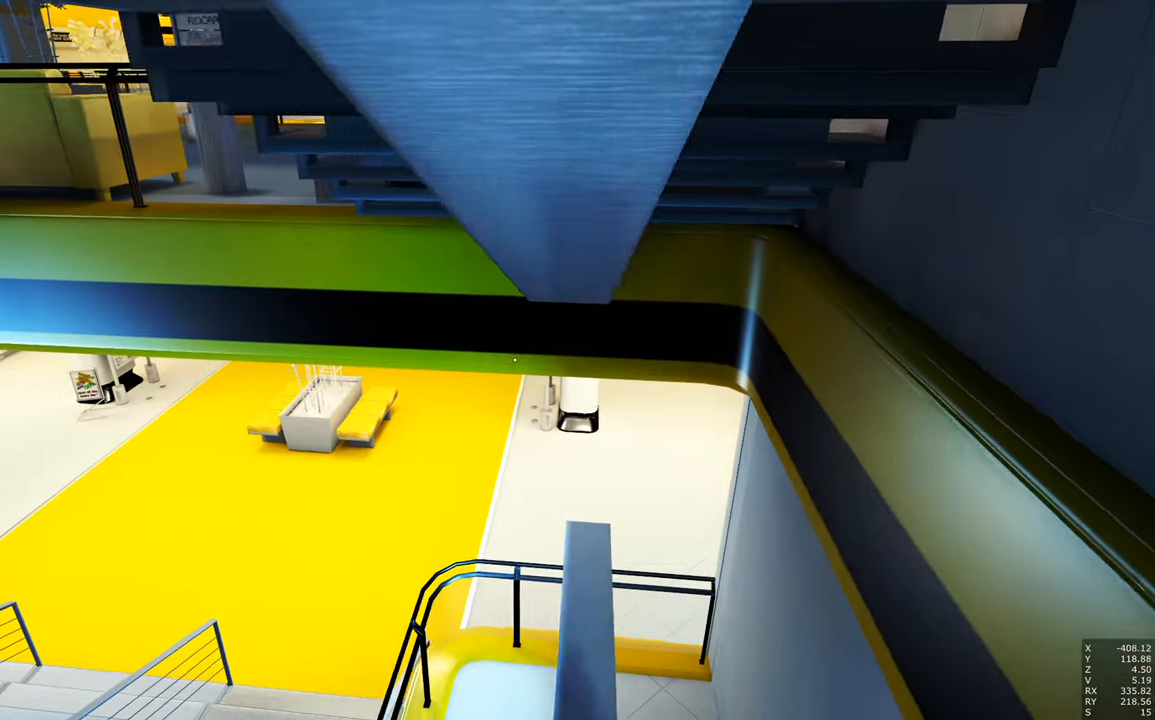
{"keys": ["d", "shift"], "mouse": [], "events": [[133, "a", "up"], [467, "d", "down"]]}
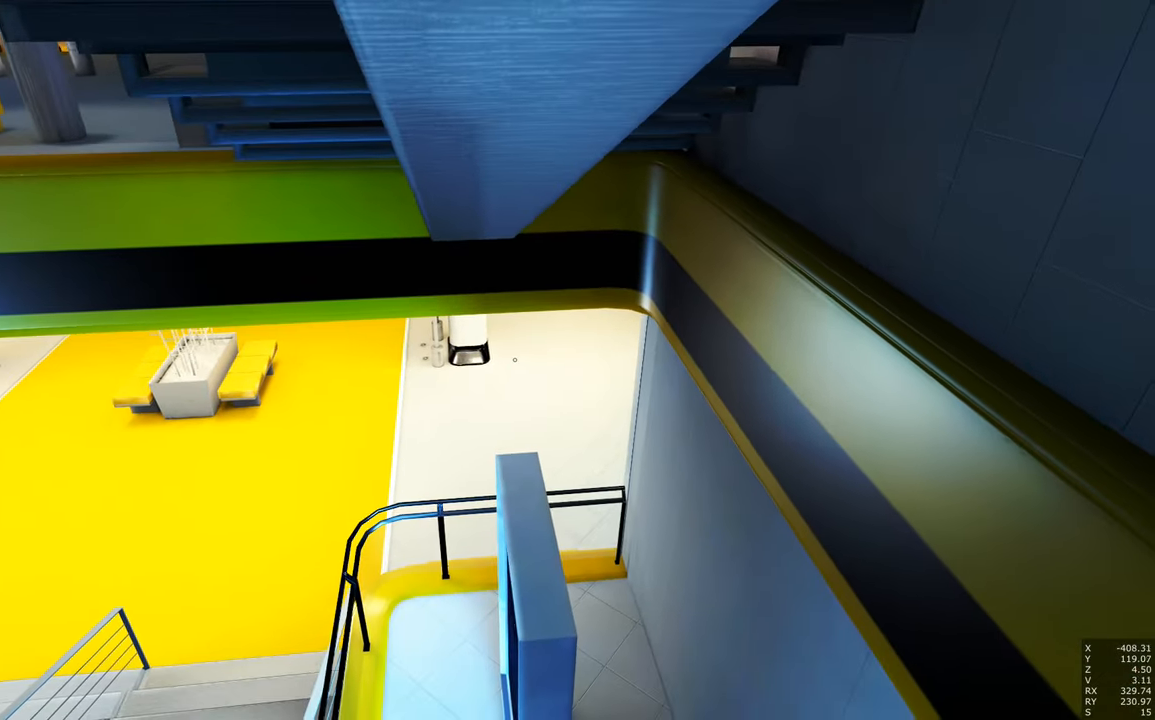
{"keys": ["d", "shift"], "mouse": [], "events": []}
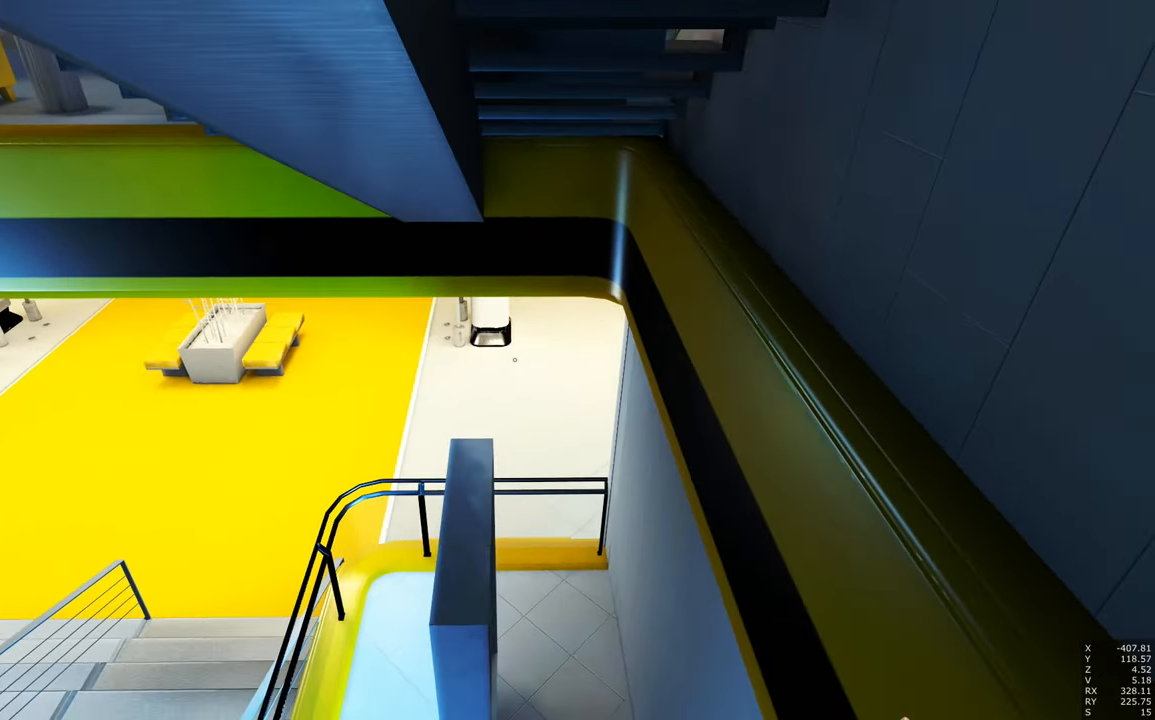
{"keys": ["shift"], "mouse": [], "events": [[33, "d", "up"]]}
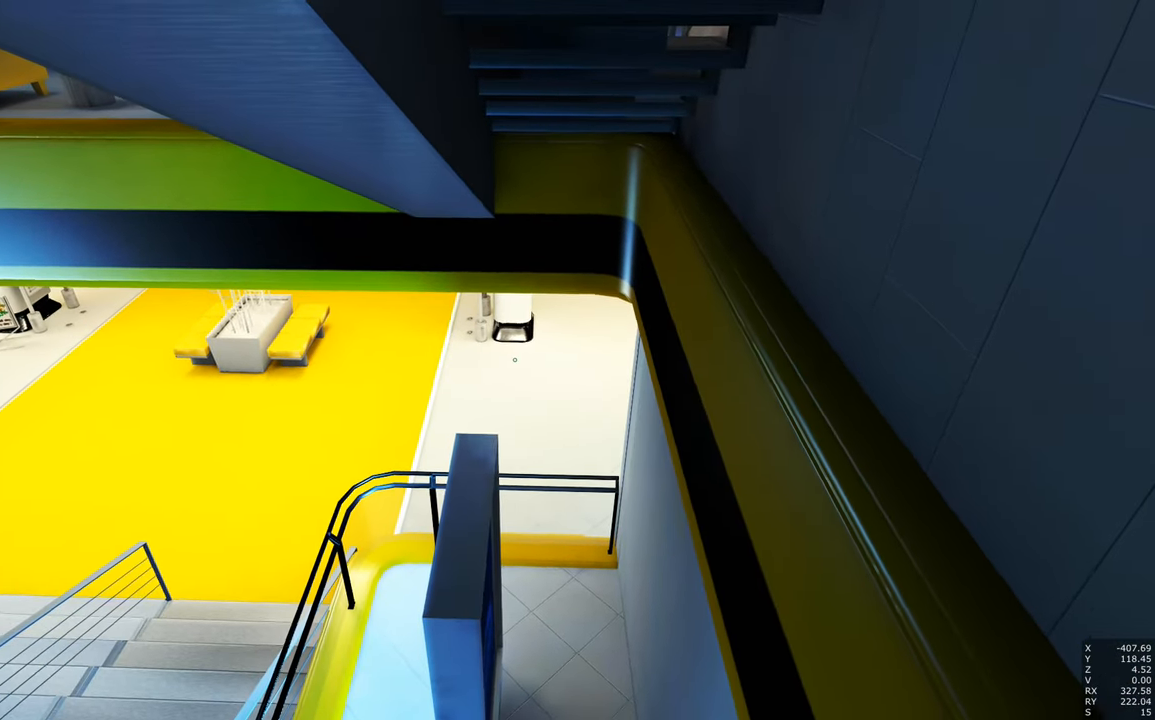
{"keys": ["shift"], "mouse": [], "events": []}
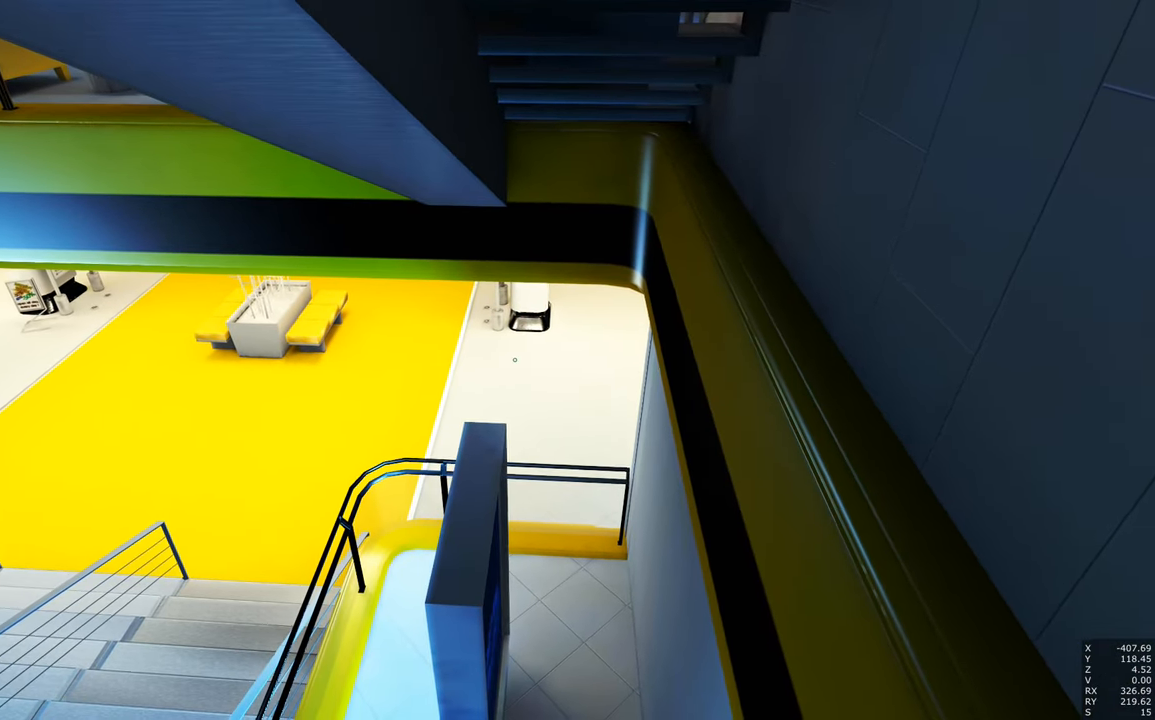
{"keys": ["a", "shift"], "mouse": [], "events": [[283, "a", "down"]]}
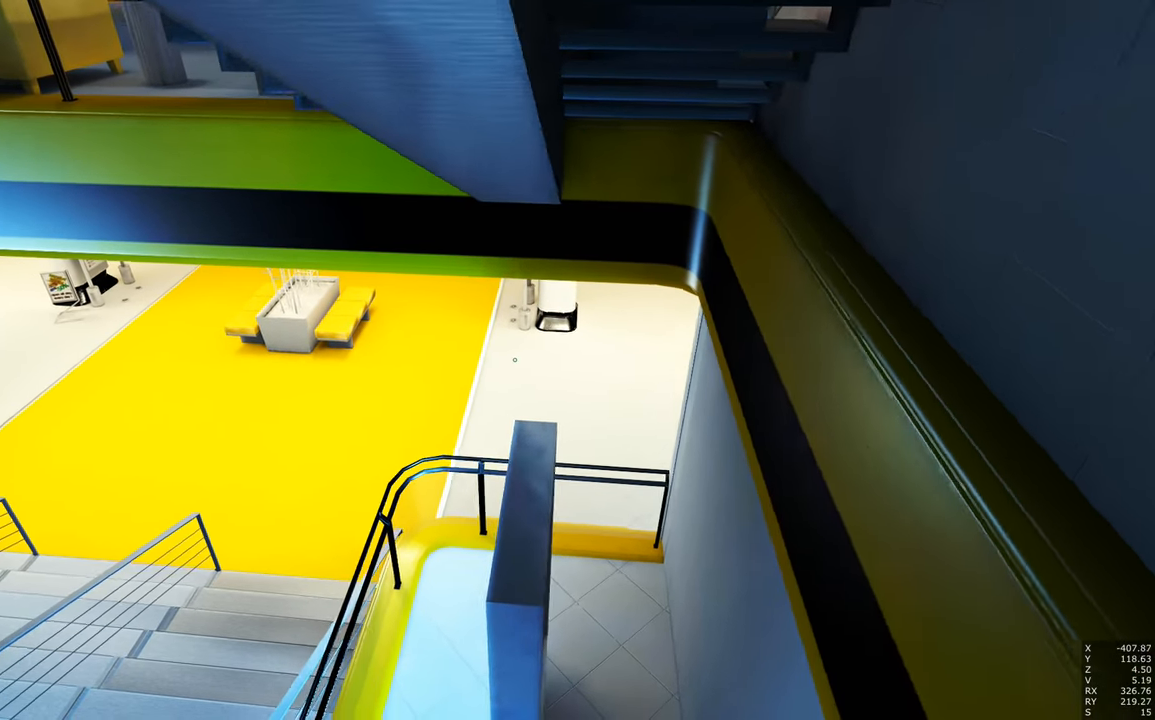
{"keys": ["a", "shift"], "mouse": [], "events": []}
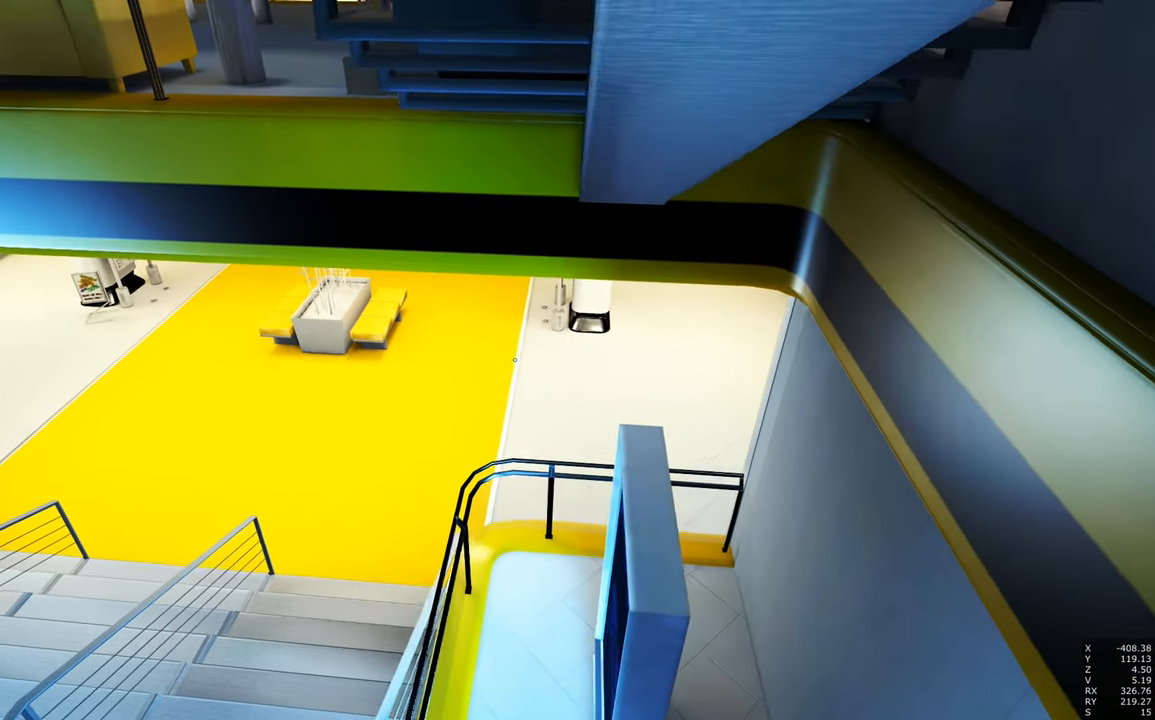
{"keys": ["a", "shift"], "mouse": [], "events": []}
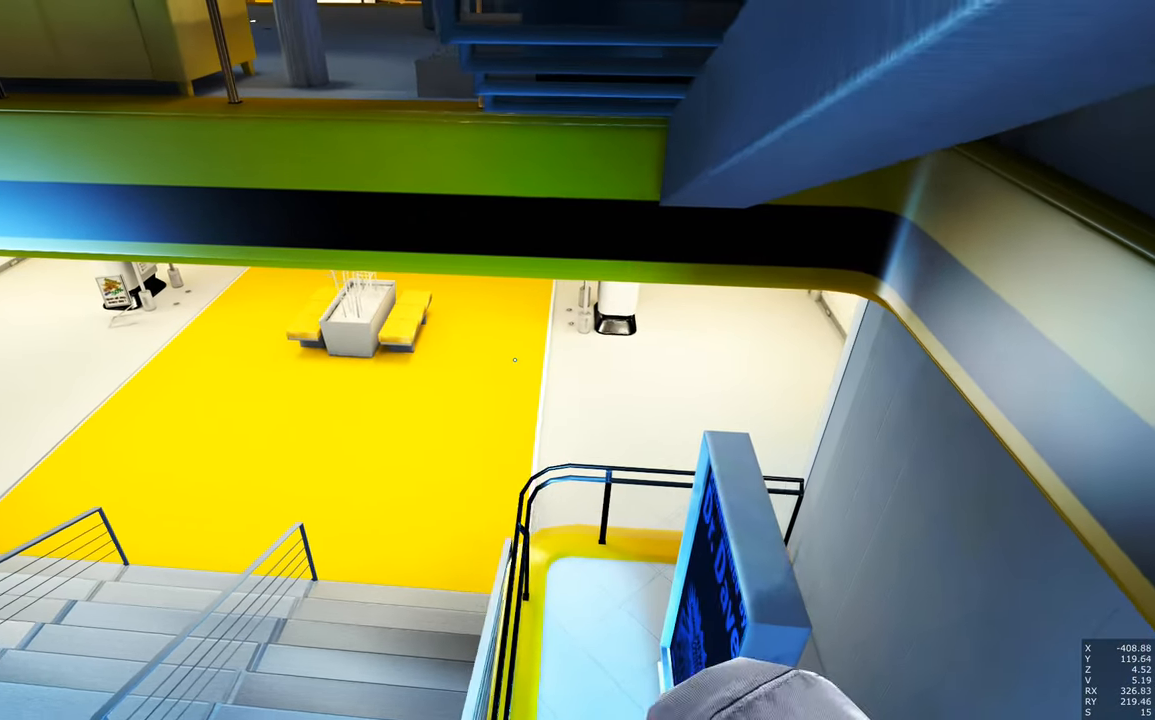
{"keys": ["shift"], "mouse": [], "events": [[333, "a", "up"]]}